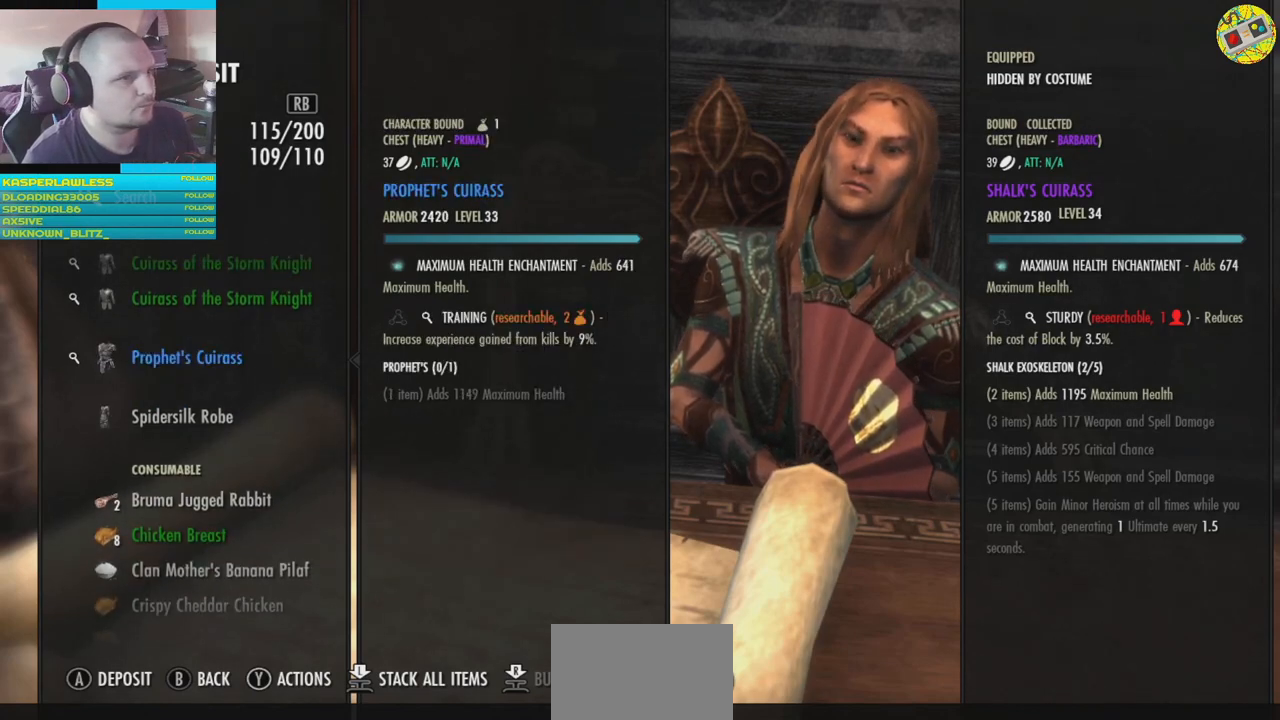
Gameplay with a controller (Xbox layout); each line is a JSON object with the inputs held at the frame after it. "events" lists button and stick changes between this image and that frame as [ms after this image, input, new state], when the widget could be followed in between. Not read: HOME L3.
{"buttons": [], "left_stick": "center", "right_stick": "center", "events": []}
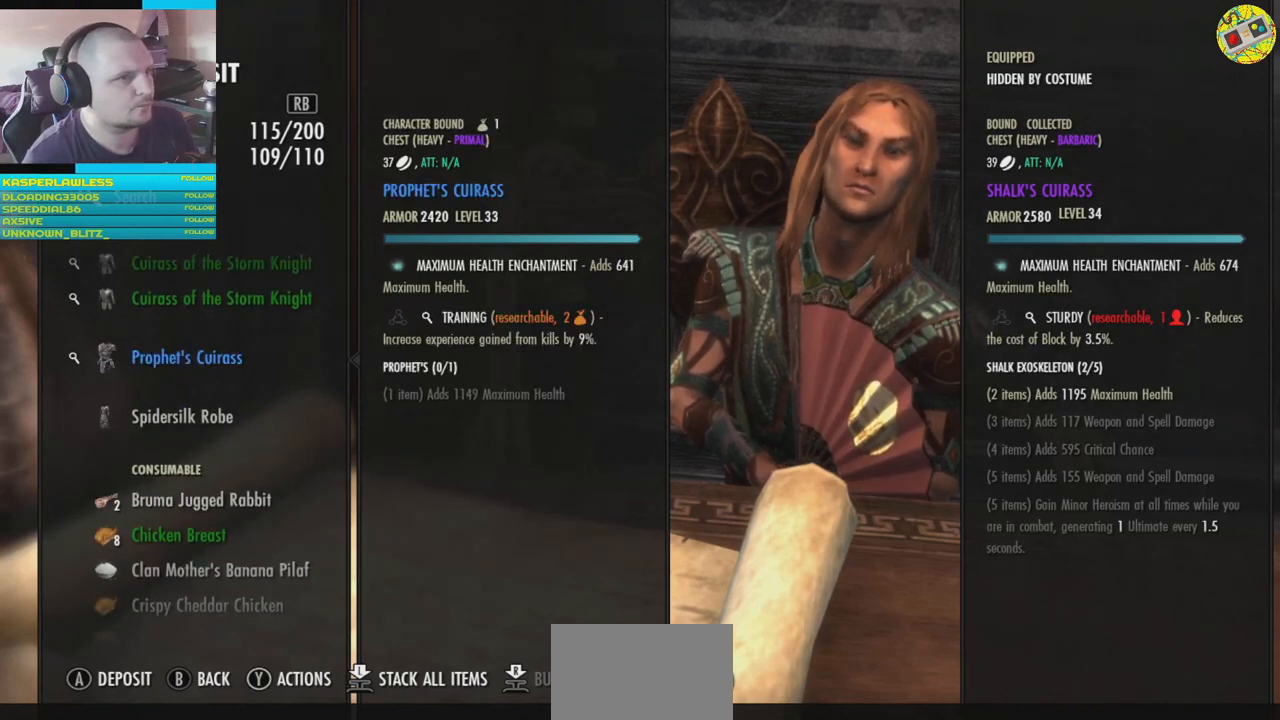
{"buttons": [], "left_stick": "center", "right_stick": "center", "events": []}
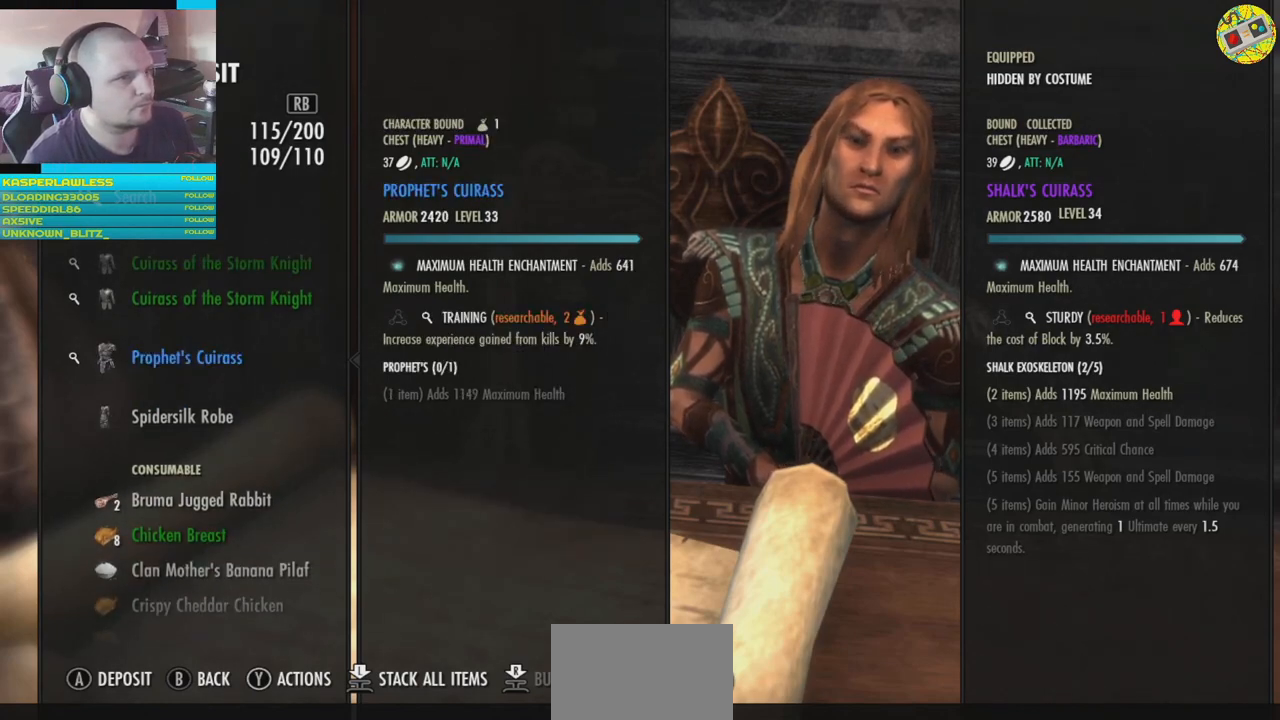
{"buttons": [], "left_stick": "center", "right_stick": "center", "events": [[150, "DPAD_UP", "down"], [267, "DPAD_UP", "up"]]}
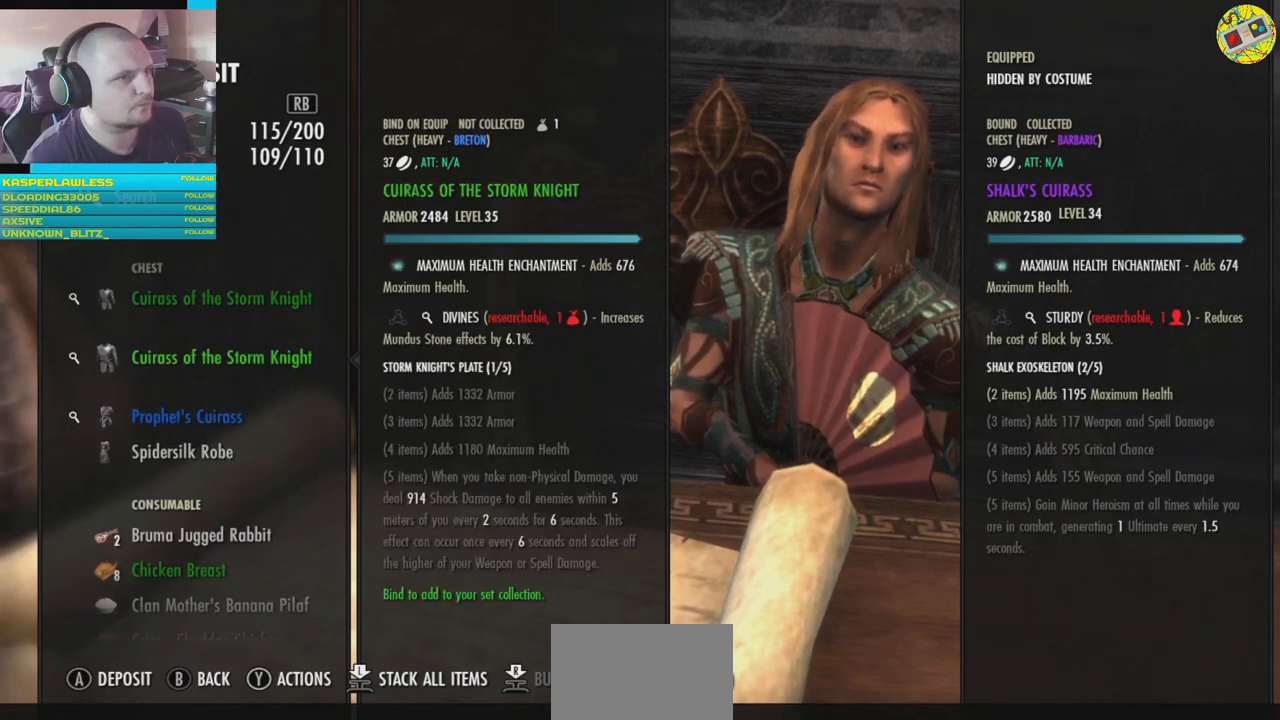
{"buttons": [], "left_stick": "center", "right_stick": "center", "events": []}
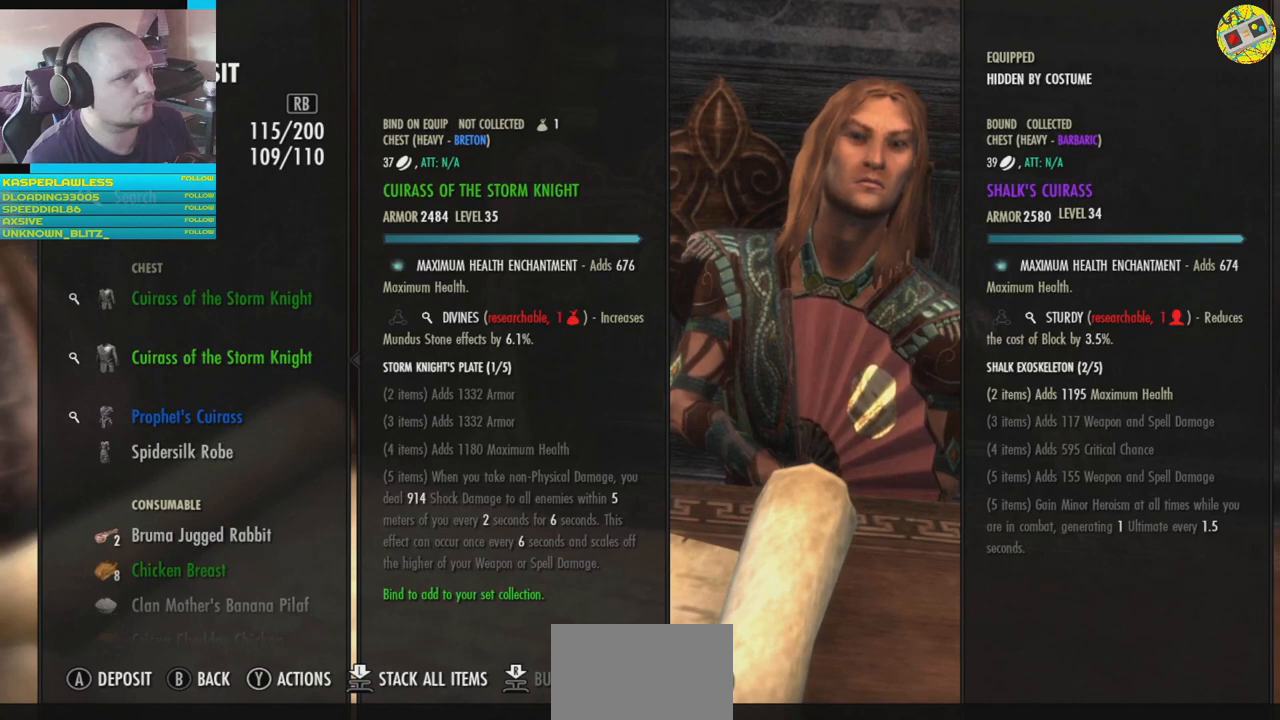
{"buttons": [], "left_stick": "center", "right_stick": "center", "events": [[33, "DPAD_UP", "down"], [166, "DPAD_UP", "up"]]}
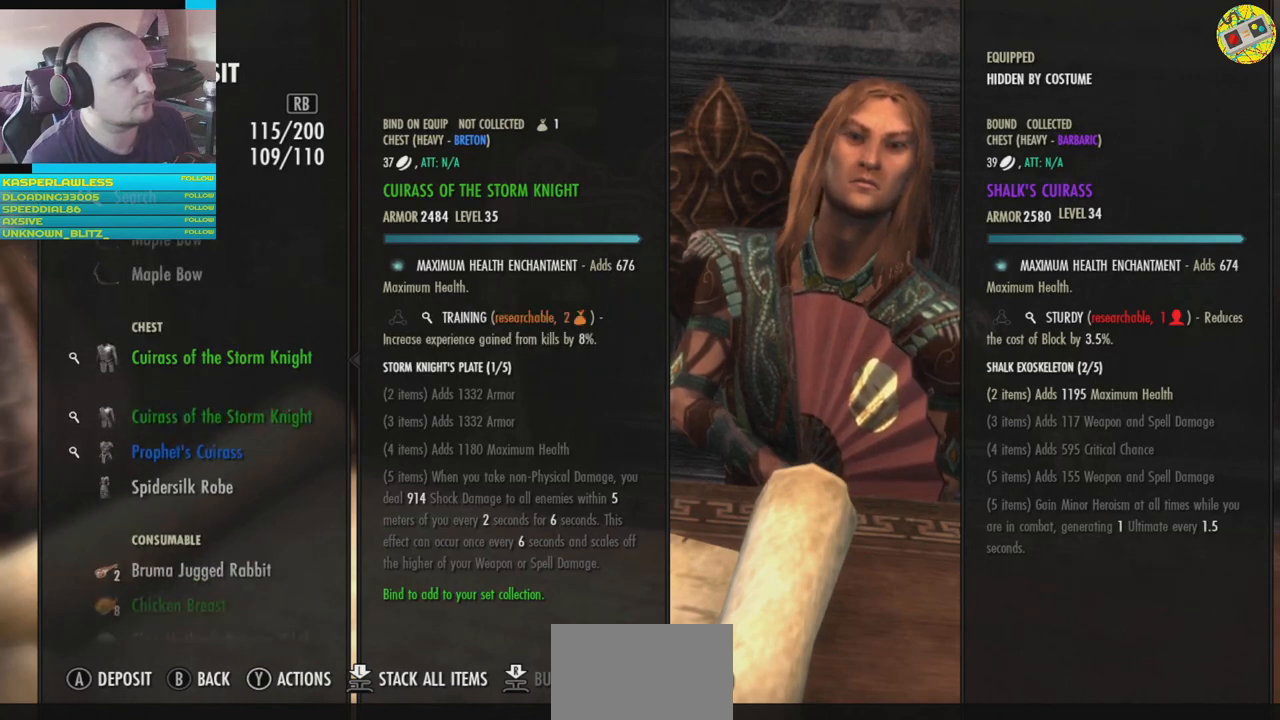
{"buttons": [], "left_stick": "center", "right_stick": "center", "events": [[84, "DPAD_UP", "down"], [200, "DPAD_UP", "up"]]}
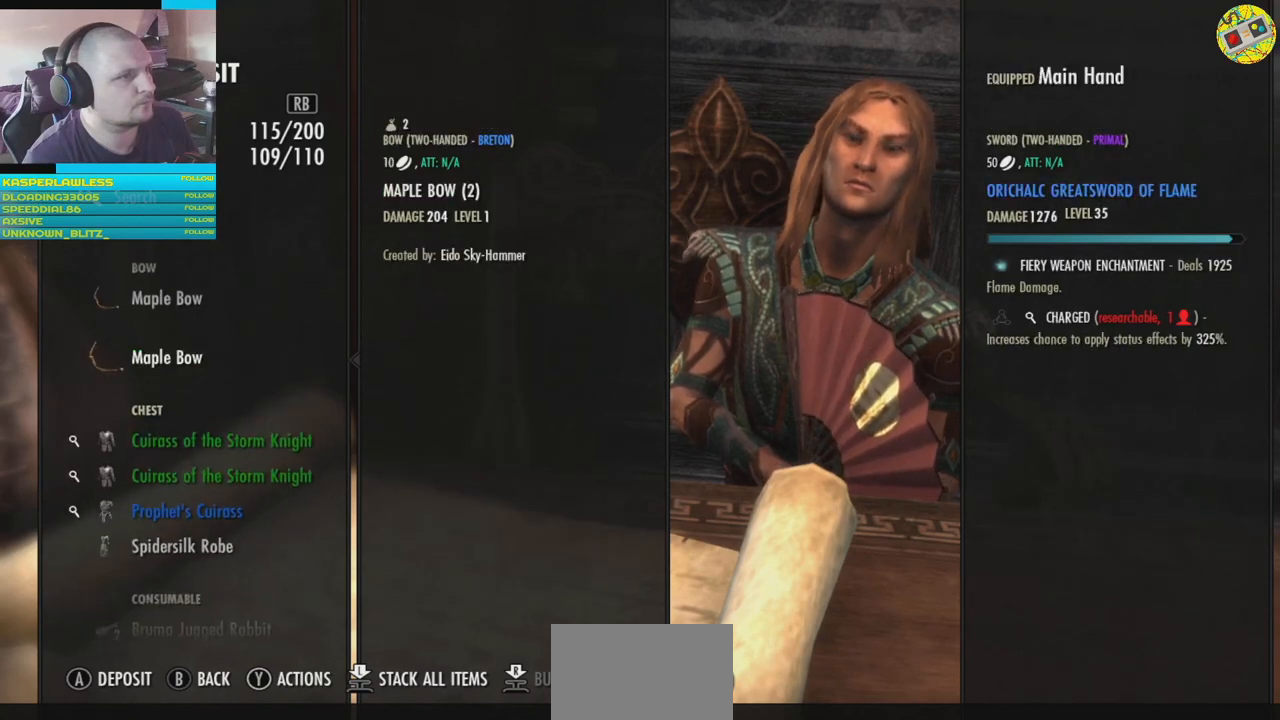
{"buttons": [], "left_stick": "center", "right_stick": "center", "events": [[16, "DPAD_DOWN", "down"], [116, "DPAD_DOWN", "up"], [216, "DPAD_DOWN", "down"], [300, "DPAD_DOWN", "up"], [367, "DPAD_DOWN", "down"], [500, "DPAD_DOWN", "up"]]}
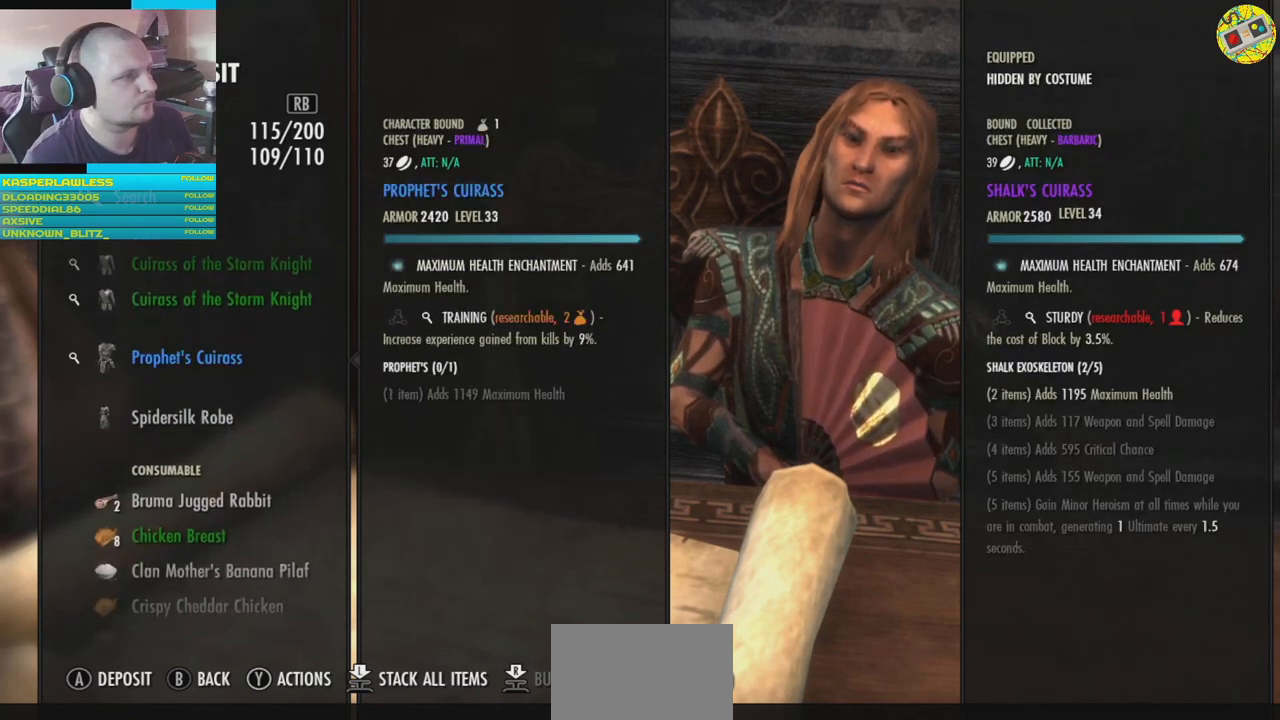
{"buttons": ["DPAD_DOWN"], "left_stick": "center", "right_stick": "center", "events": [[17, "DPAD_DOWN", "down"], [117, "DPAD_DOWN", "up"], [417, "DPAD_DOWN", "down"]]}
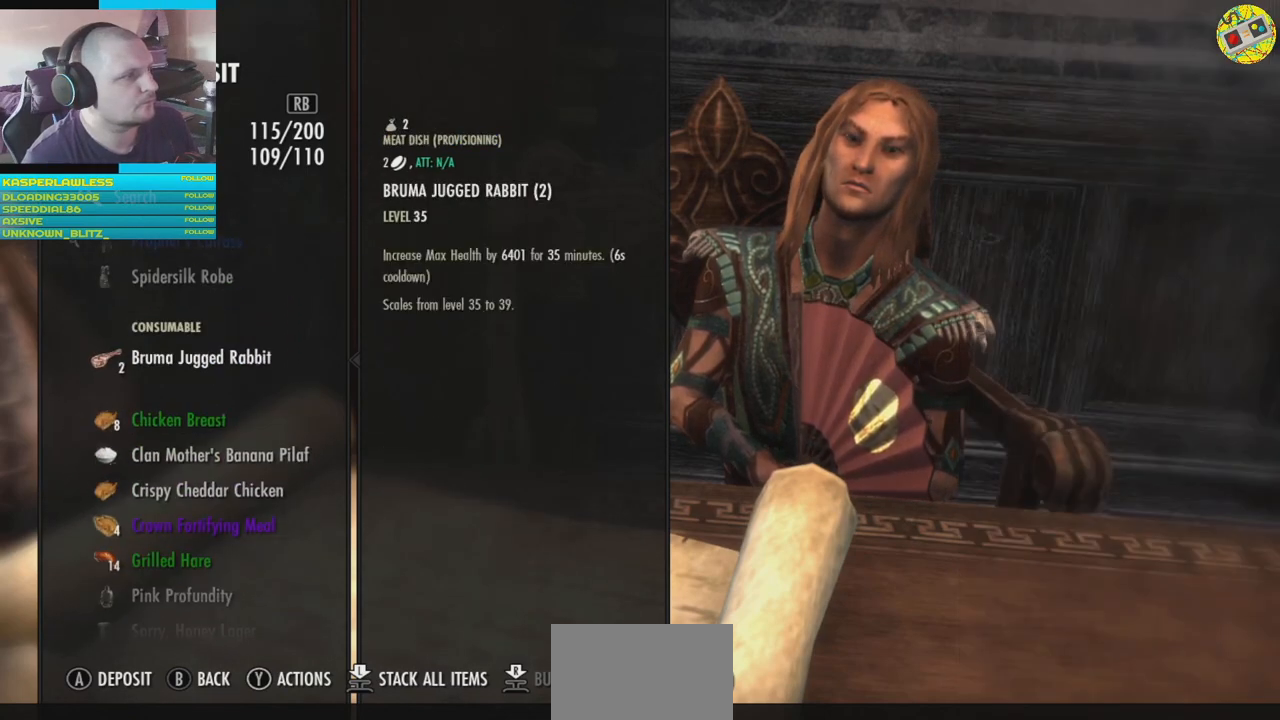
{"buttons": [], "left_stick": "center", "right_stick": "center", "events": [[50, "DPAD_DOWN", "up"], [350, "DPAD_UP", "down"], [467, "DPAD_UP", "up"]]}
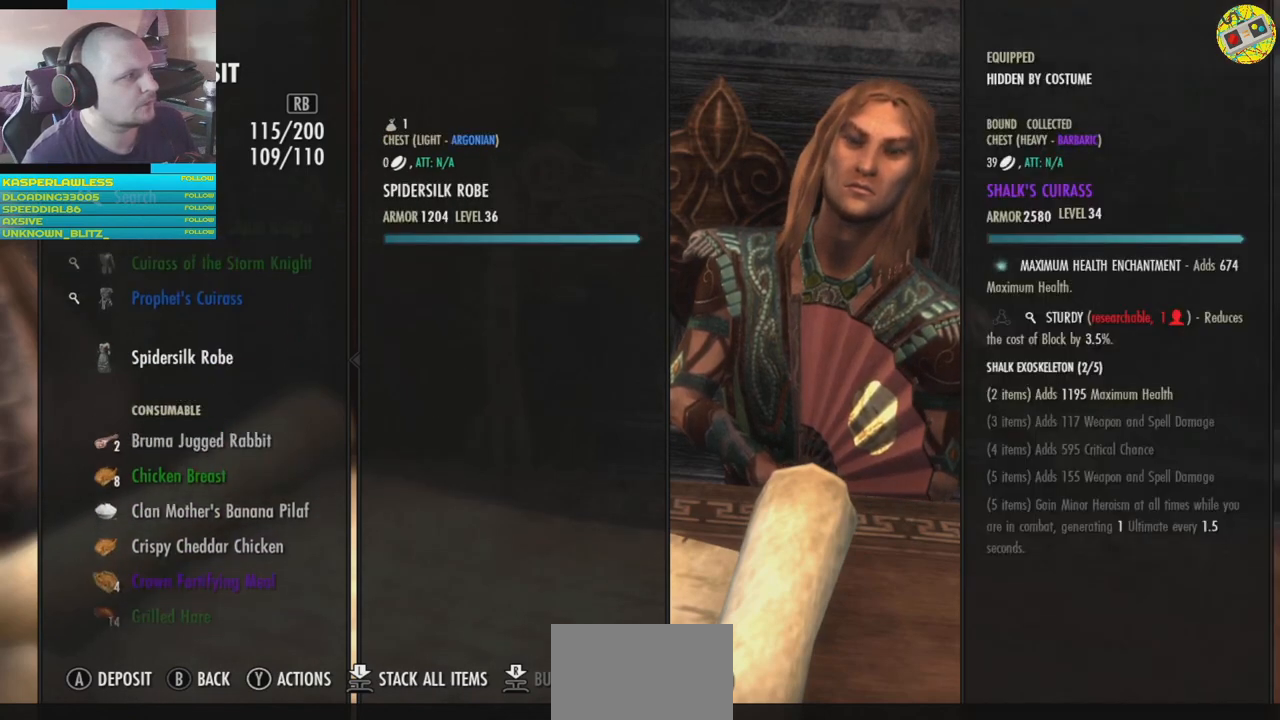
{"buttons": [], "left_stick": "center", "right_stick": "center", "events": [[50, "DPAD_UP", "down"], [184, "DPAD_UP", "up"], [284, "DPAD_UP", "down"], [417, "DPAD_UP", "up"]]}
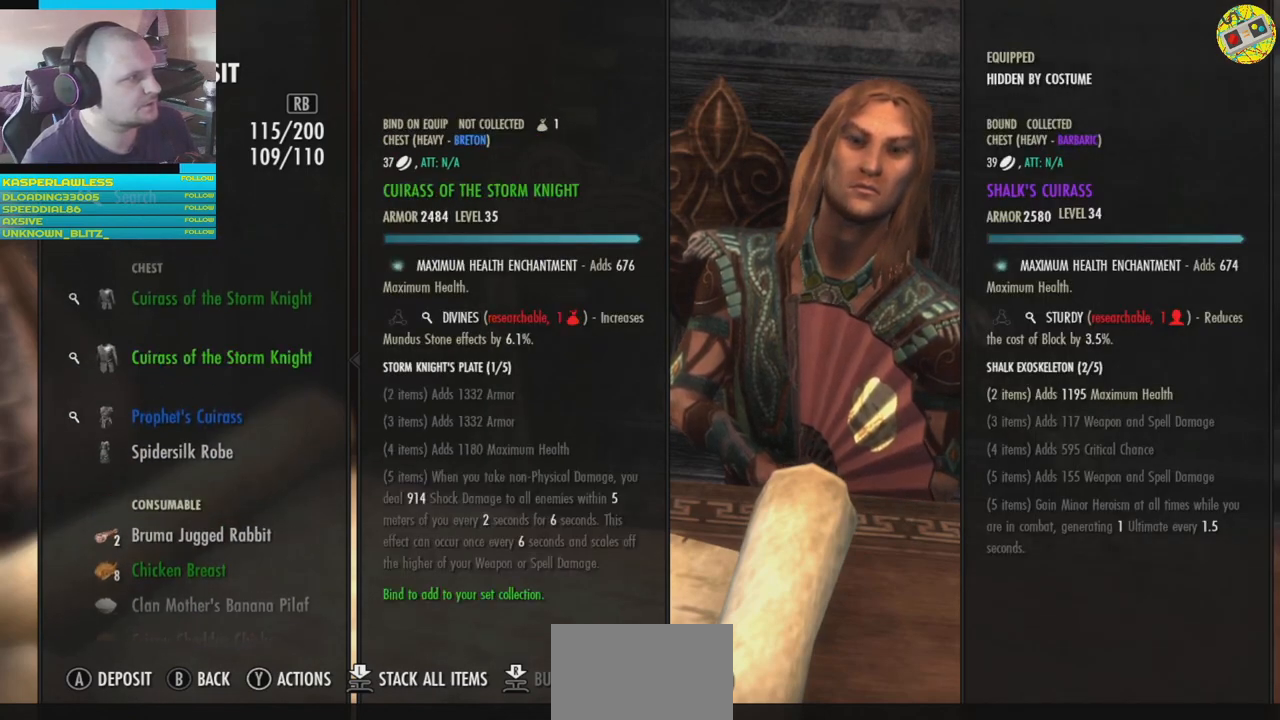
{"buttons": [], "left_stick": "center", "right_stick": "center", "events": [[233, "DPAD_UP", "down"], [317, "DPAD_UP", "up"]]}
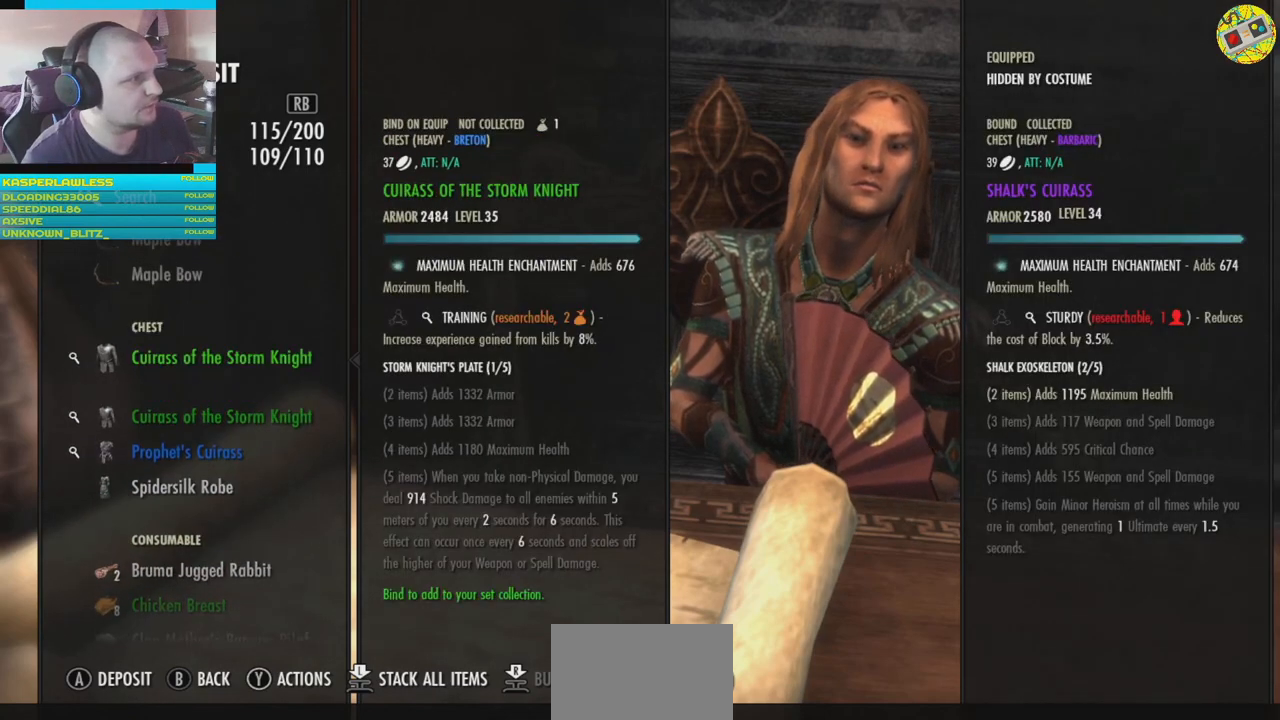
{"buttons": ["DPAD_DOWN"], "left_stick": "center", "right_stick": "center", "events": [[33, "DPAD_DOWN", "down"], [150, "DPAD_DOWN", "up"], [217, "DPAD_DOWN", "down"], [334, "DPAD_DOWN", "up"], [401, "DPAD_DOWN", "down"]]}
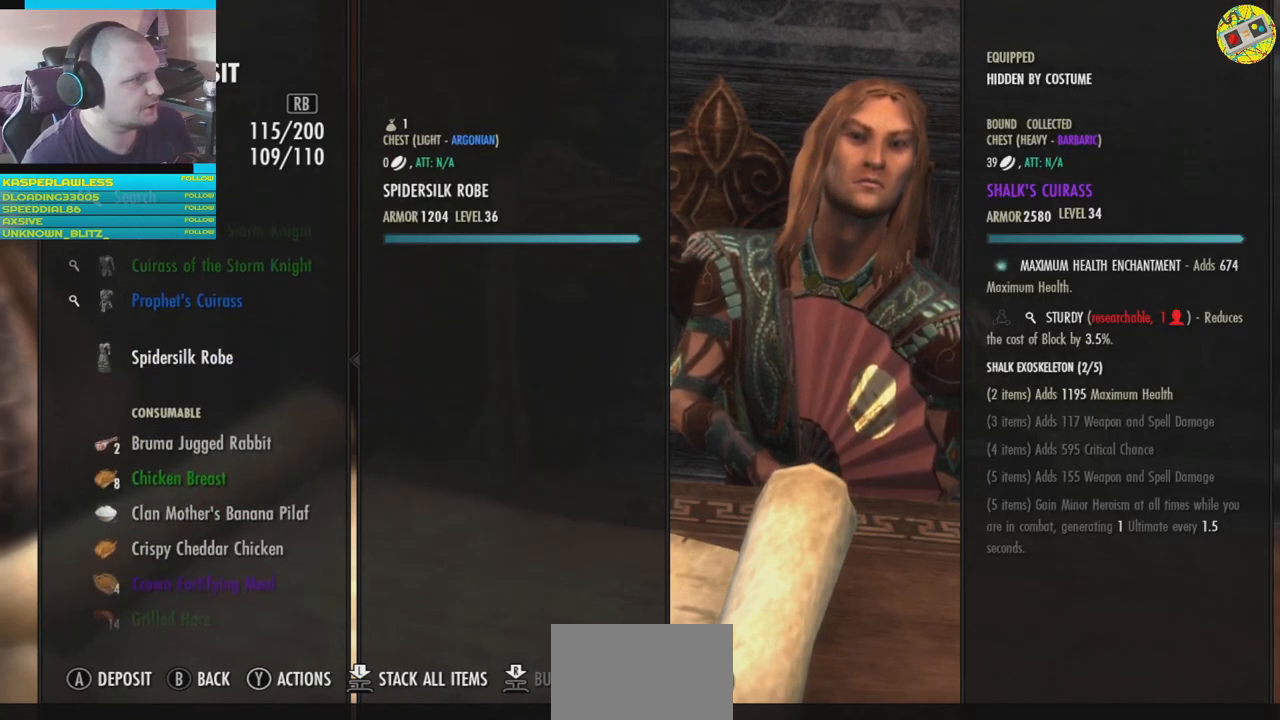
{"buttons": [], "left_stick": "center", "right_stick": "center", "events": [[16, "DPAD_DOWN", "up"], [83, "DPAD_DOWN", "down"], [183, "DPAD_DOWN", "up"], [350, "DPAD_DOWN", "down"], [433, "DPAD_DOWN", "up"]]}
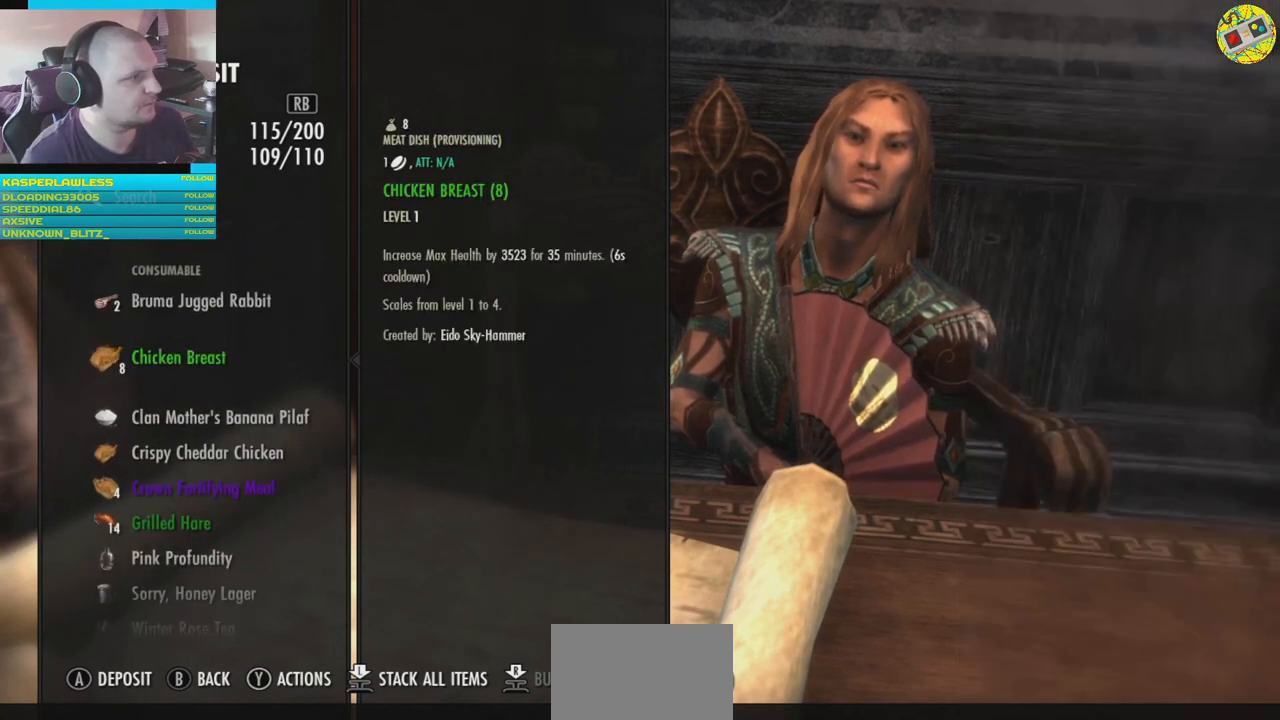
{"buttons": [], "left_stick": "center", "right_stick": "center", "events": []}
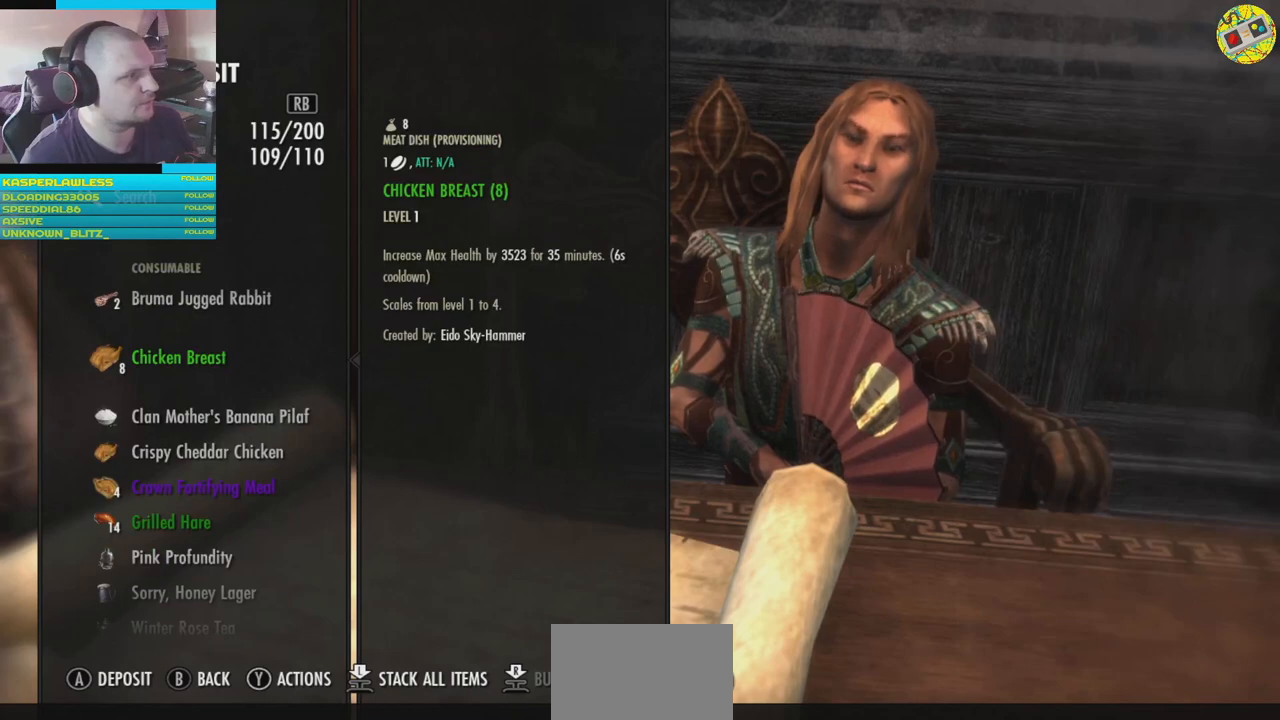
{"buttons": [], "left_stick": "center", "right_stick": "center", "events": [[317, "DPAD_UP", "down"], [417, "DPAD_UP", "up"]]}
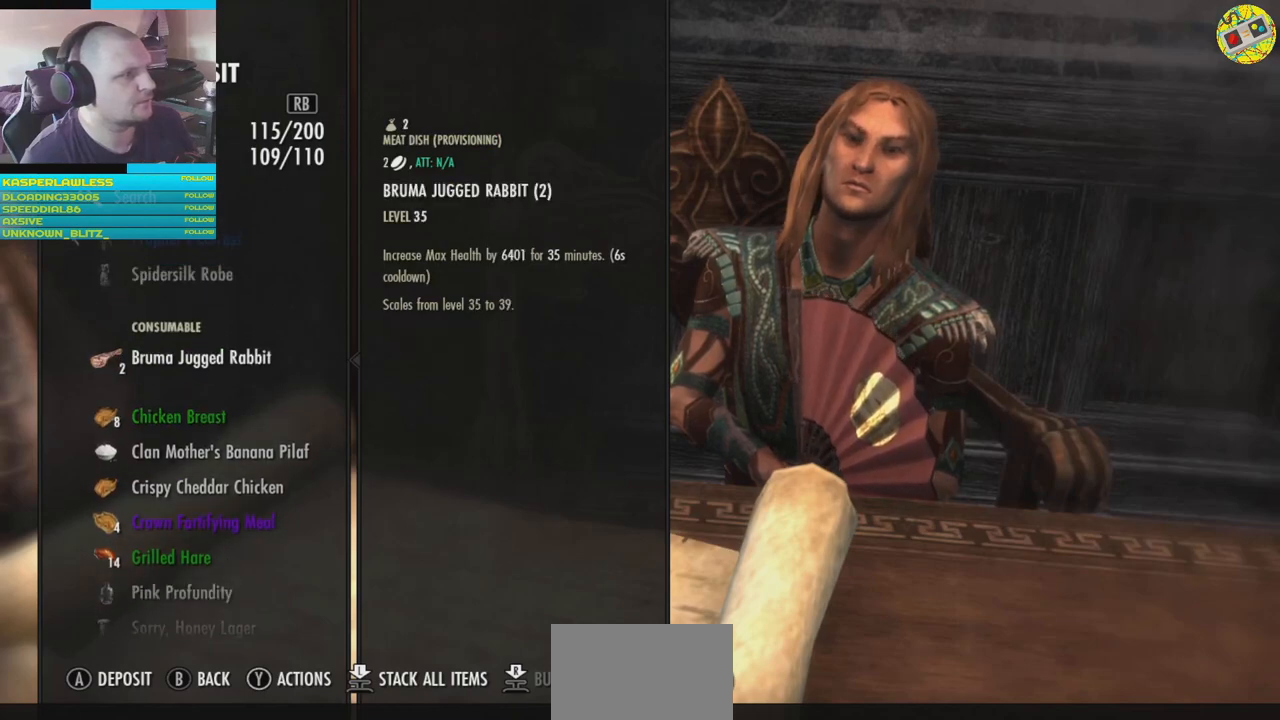
{"buttons": [], "left_stick": "center", "right_stick": "center", "events": []}
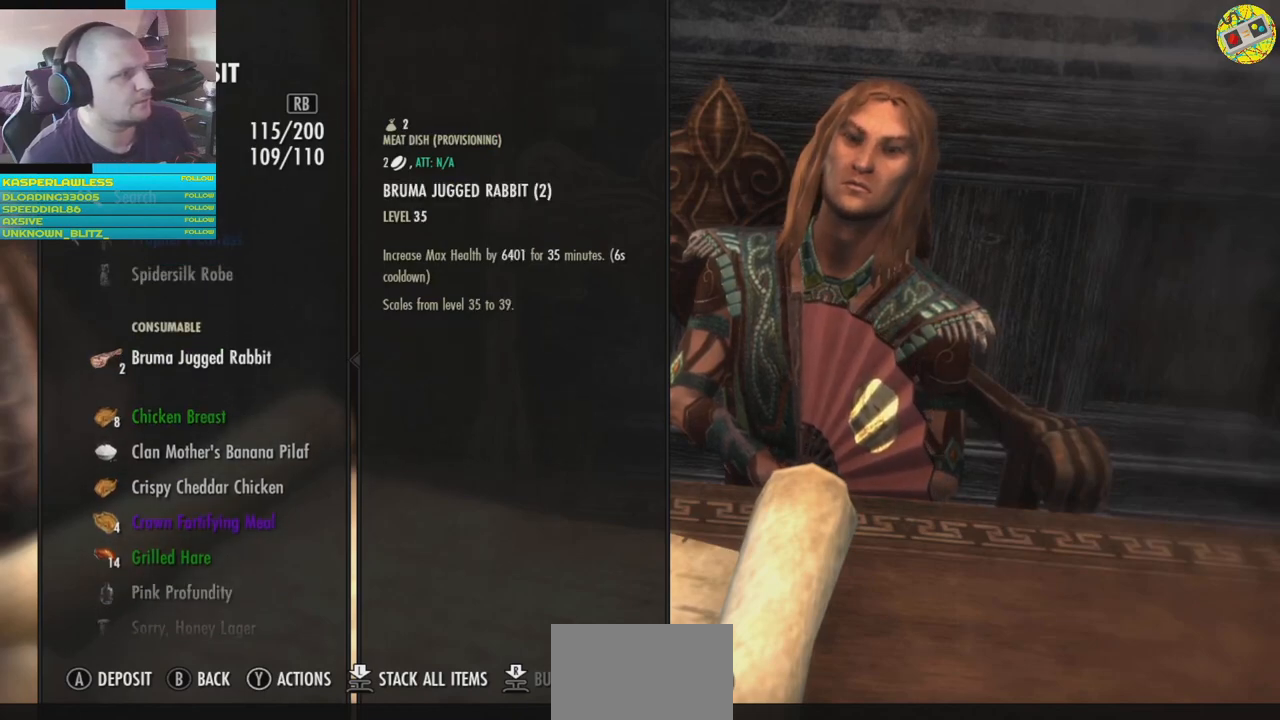
{"buttons": [], "left_stick": "center", "right_stick": "center", "events": [[50, "DPAD_DOWN", "down"], [133, "DPAD_DOWN", "up"], [233, "DPAD_DOWN", "down"], [333, "DPAD_DOWN", "up"], [417, "DPAD_DOWN", "down"], [483, "DPAD_DOWN", "up"]]}
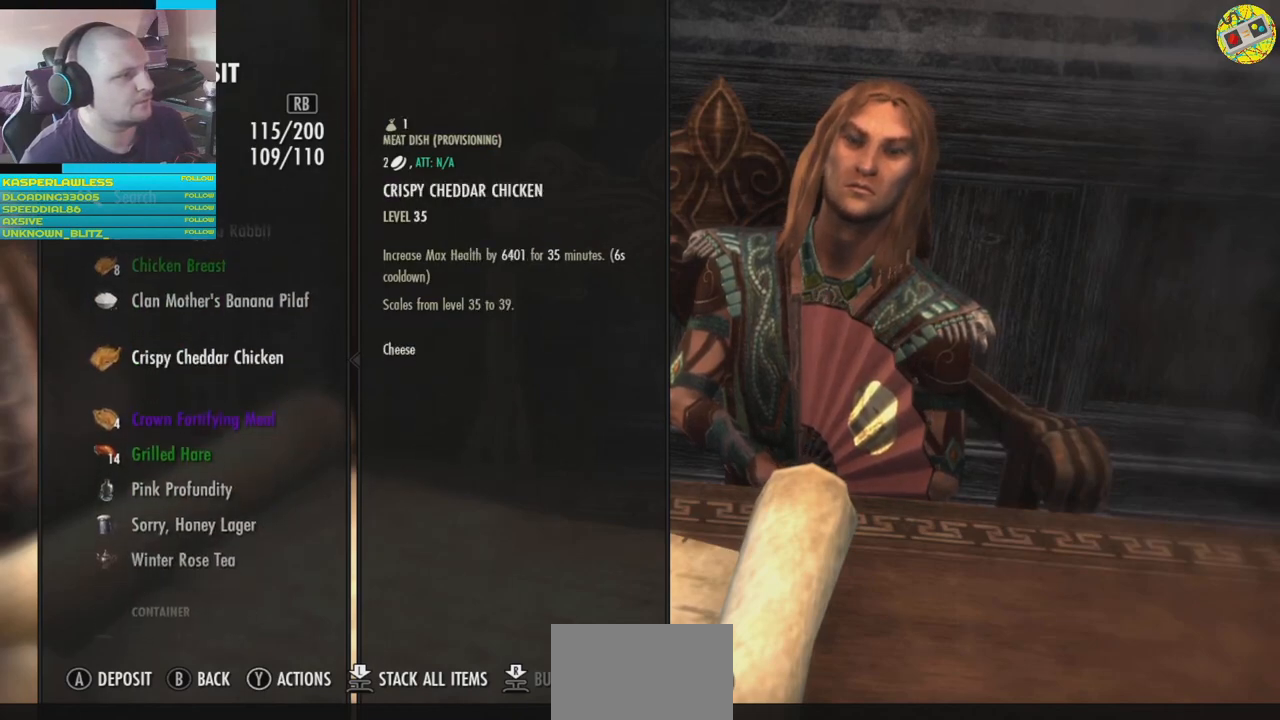
{"buttons": ["DPAD_DOWN"], "left_stick": "center", "right_stick": "center", "events": [[84, "DPAD_DOWN", "down"], [167, "DPAD_DOWN", "up"], [250, "DPAD_DOWN", "down"], [350, "DPAD_DOWN", "up"], [434, "DPAD_DOWN", "down"]]}
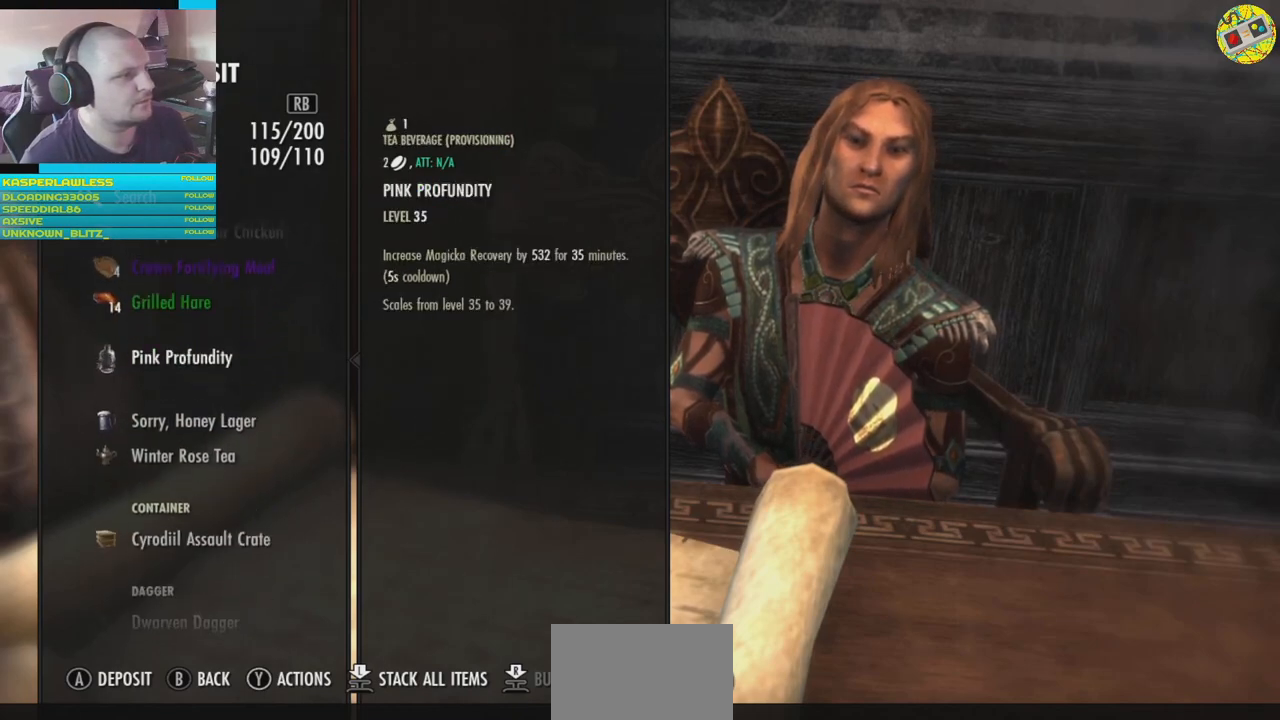
{"buttons": [], "left_stick": "center", "right_stick": "center", "events": [[16, "DPAD_DOWN", "up"], [116, "DPAD_DOWN", "down"], [183, "DPAD_DOWN", "up"]]}
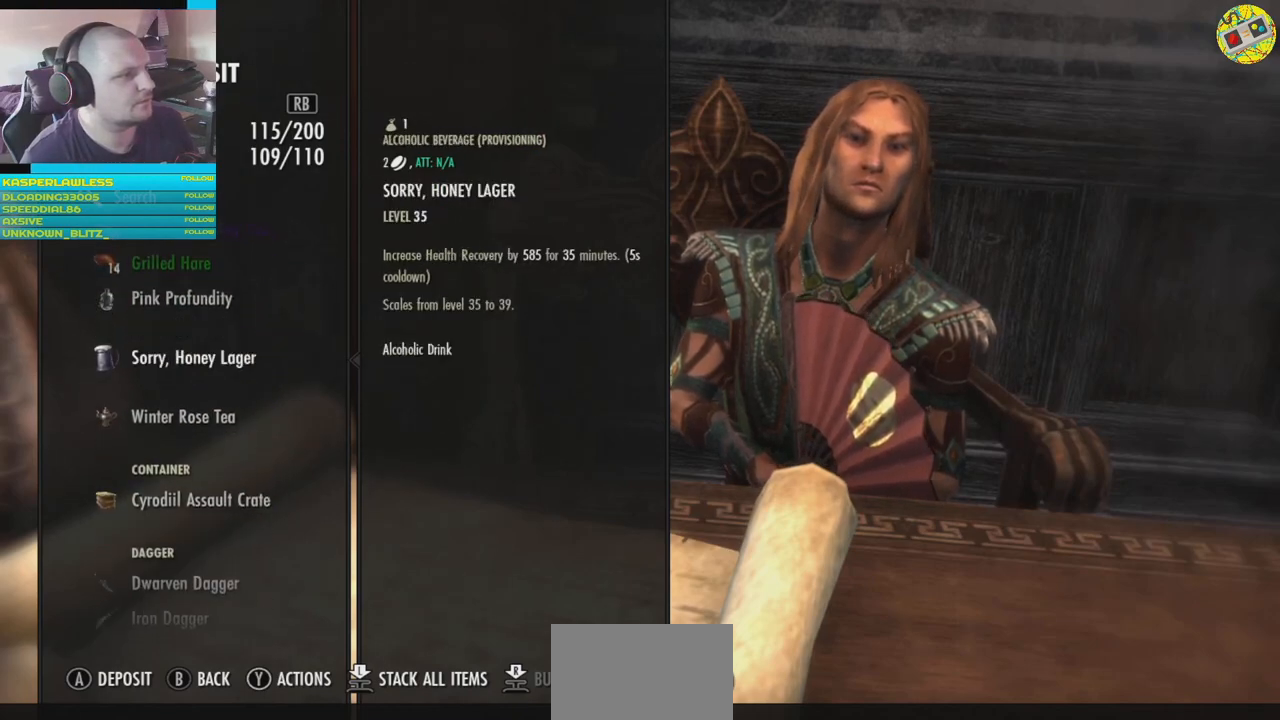
{"buttons": [], "left_stick": "center", "right_stick": "center", "events": [[17, "DPAD_DOWN", "down"], [100, "DPAD_DOWN", "up"]]}
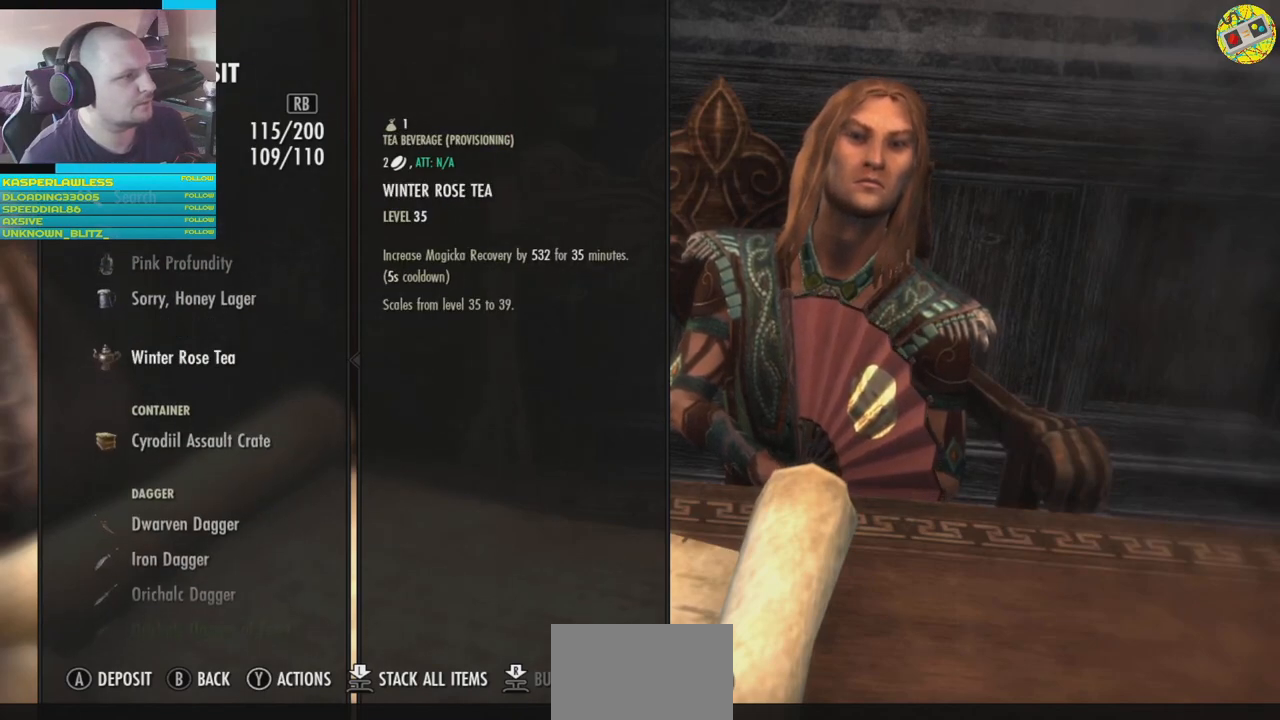
{"buttons": [], "left_stick": "center", "right_stick": "center", "events": [[16, "DPAD_DOWN", "down"], [83, "DPAD_DOWN", "up"]]}
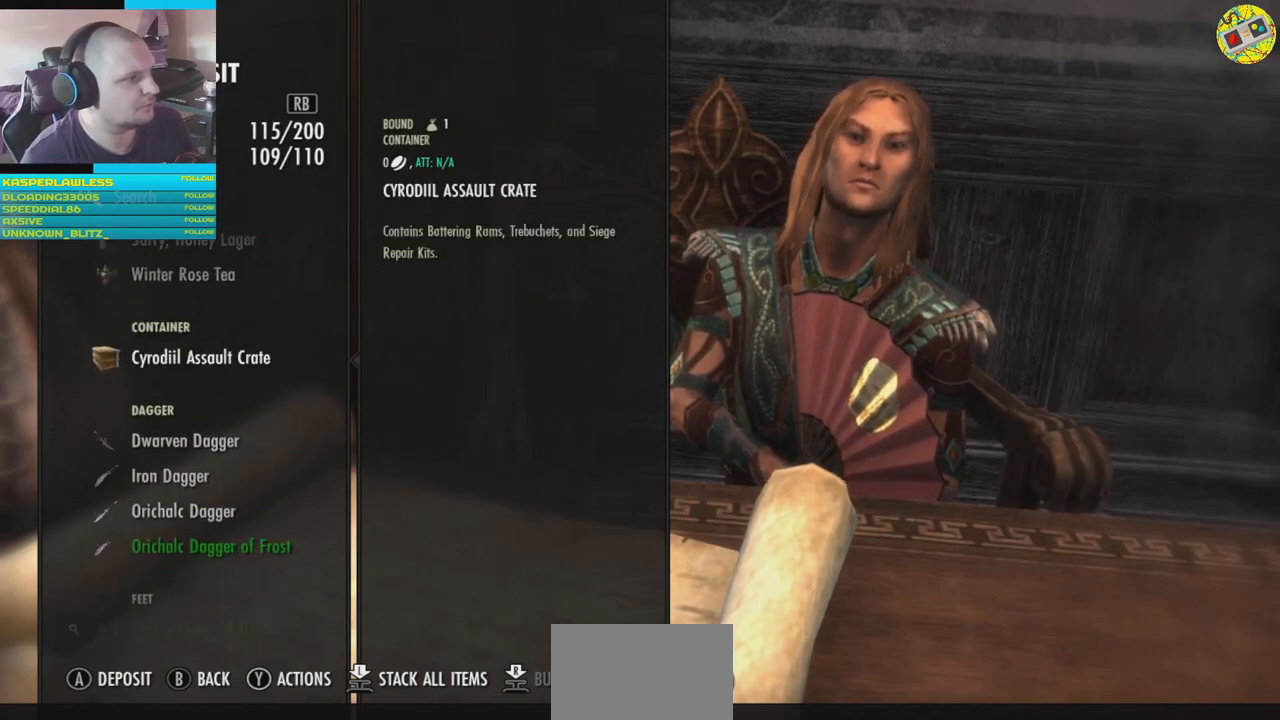
{"buttons": [], "left_stick": "center", "right_stick": "center", "events": []}
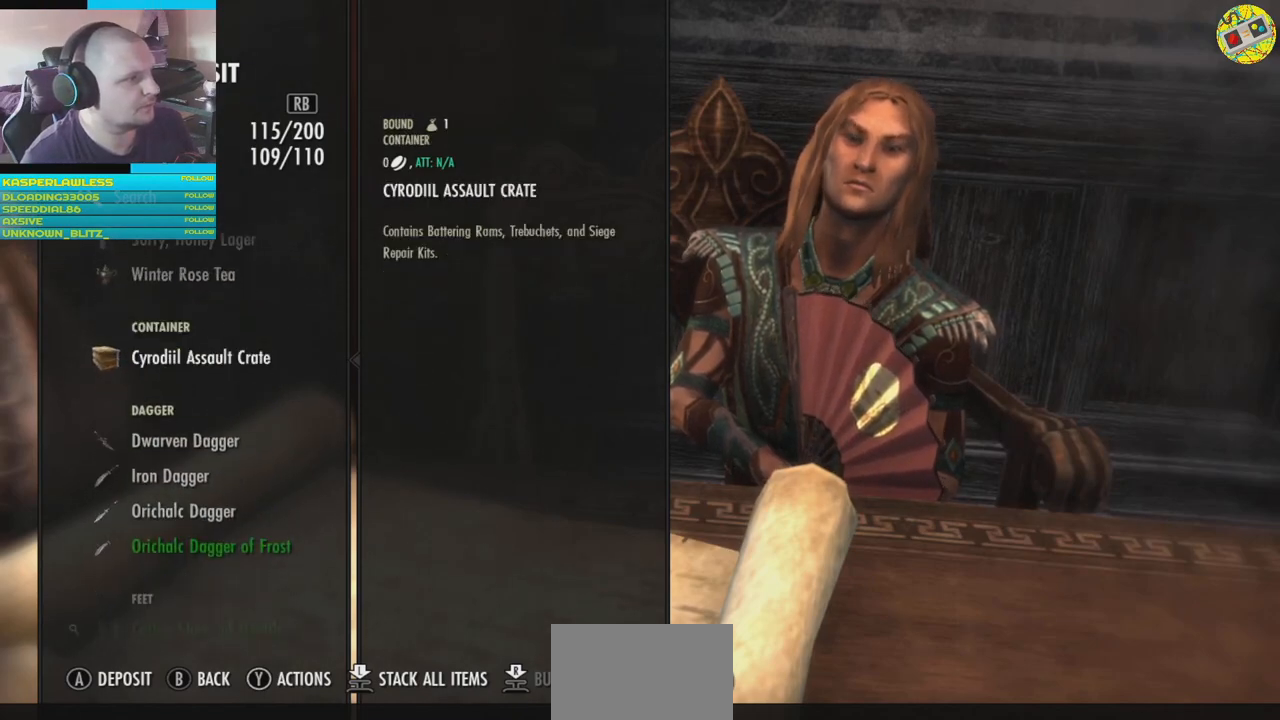
{"buttons": [], "left_stick": "center", "right_stick": "center", "events": [[317, "A", "down"], [400, "A", "up"]]}
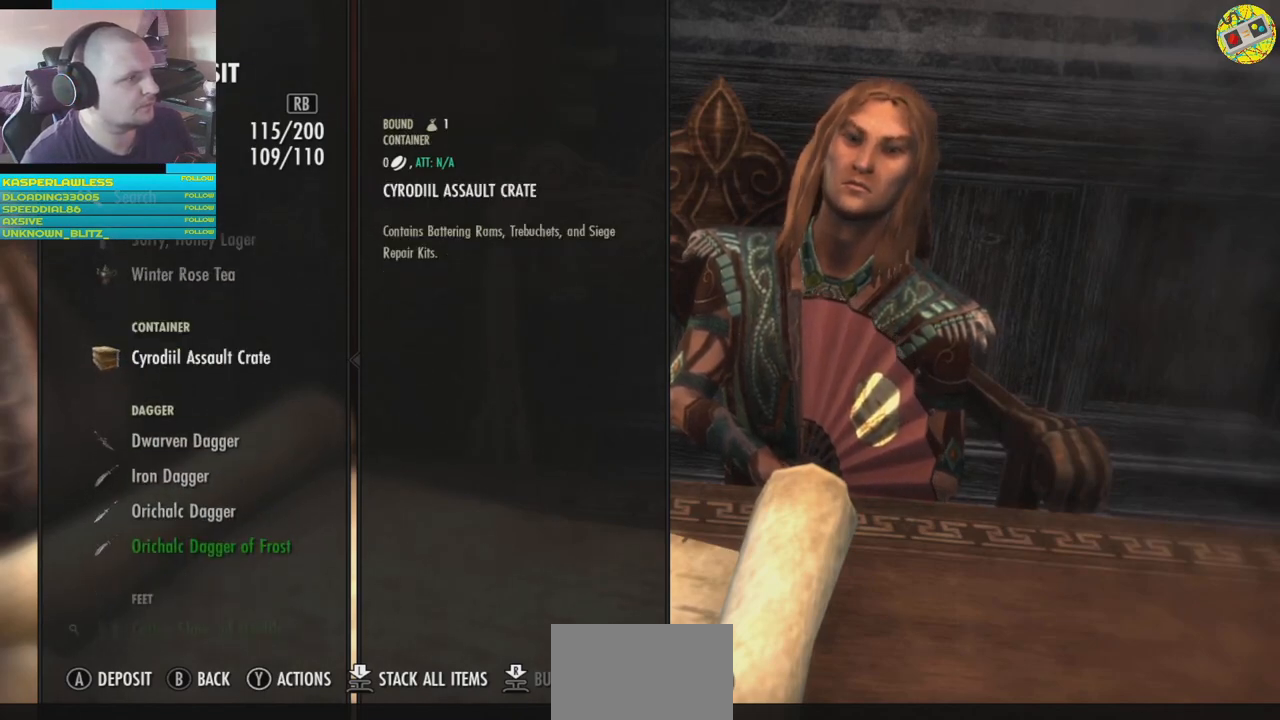
{"buttons": ["DPAD_DOWN"], "left_stick": "center", "right_stick": "center", "events": [[467, "DPAD_DOWN", "down"]]}
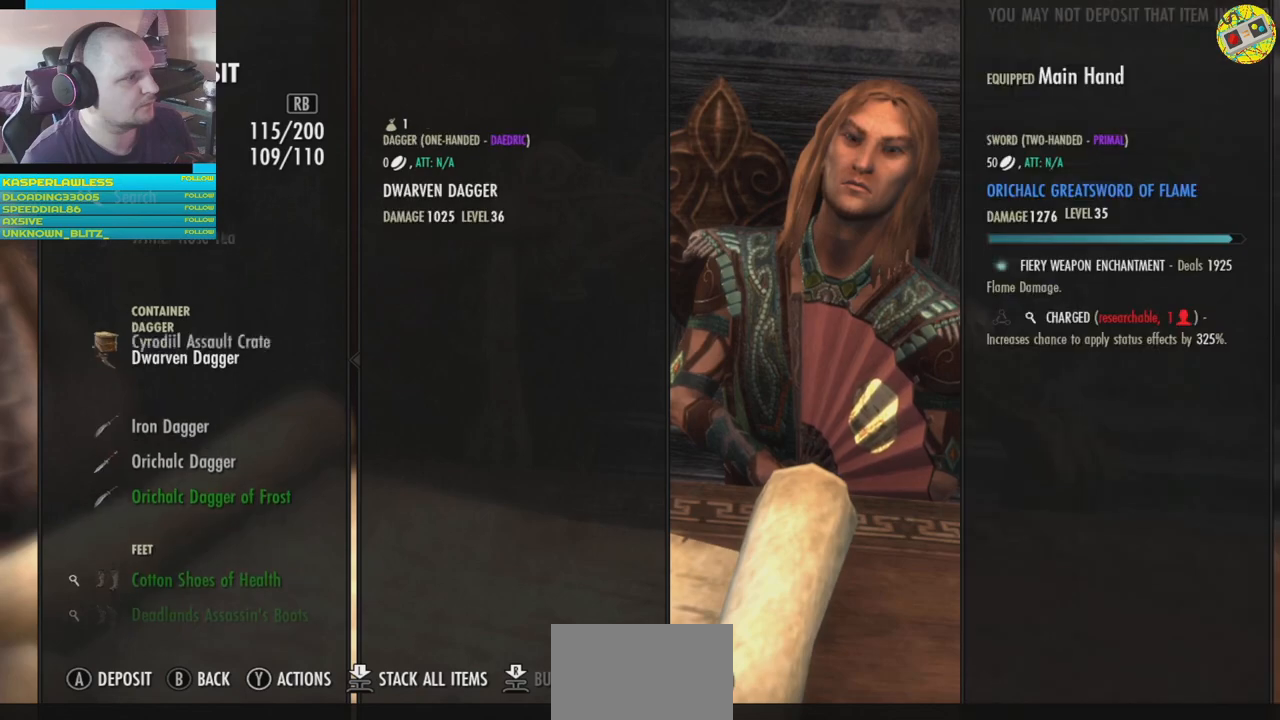
{"buttons": [], "left_stick": "center", "right_stick": "center", "events": [[100, "DPAD_DOWN", "up"], [183, "DPAD_DOWN", "down"], [283, "DPAD_DOWN", "up"]]}
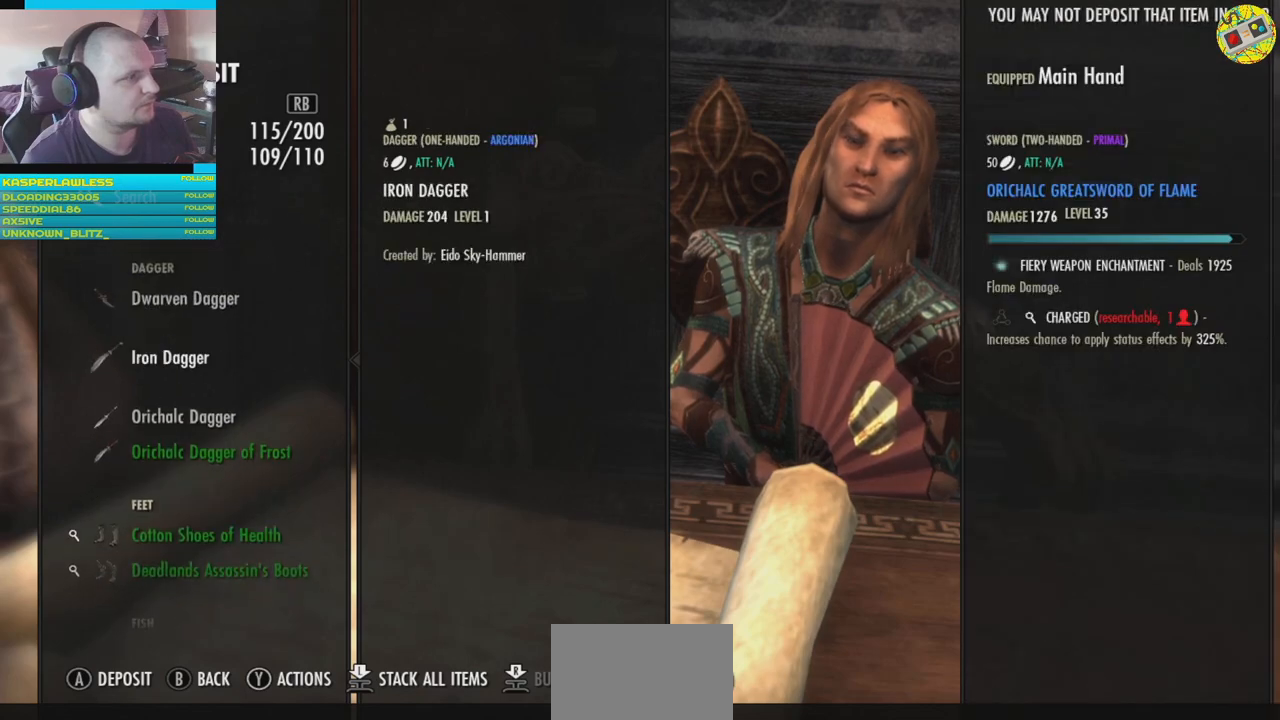
{"buttons": [], "left_stick": "center", "right_stick": "center", "events": [[151, "DPAD_UP", "down"], [251, "DPAD_UP", "up"]]}
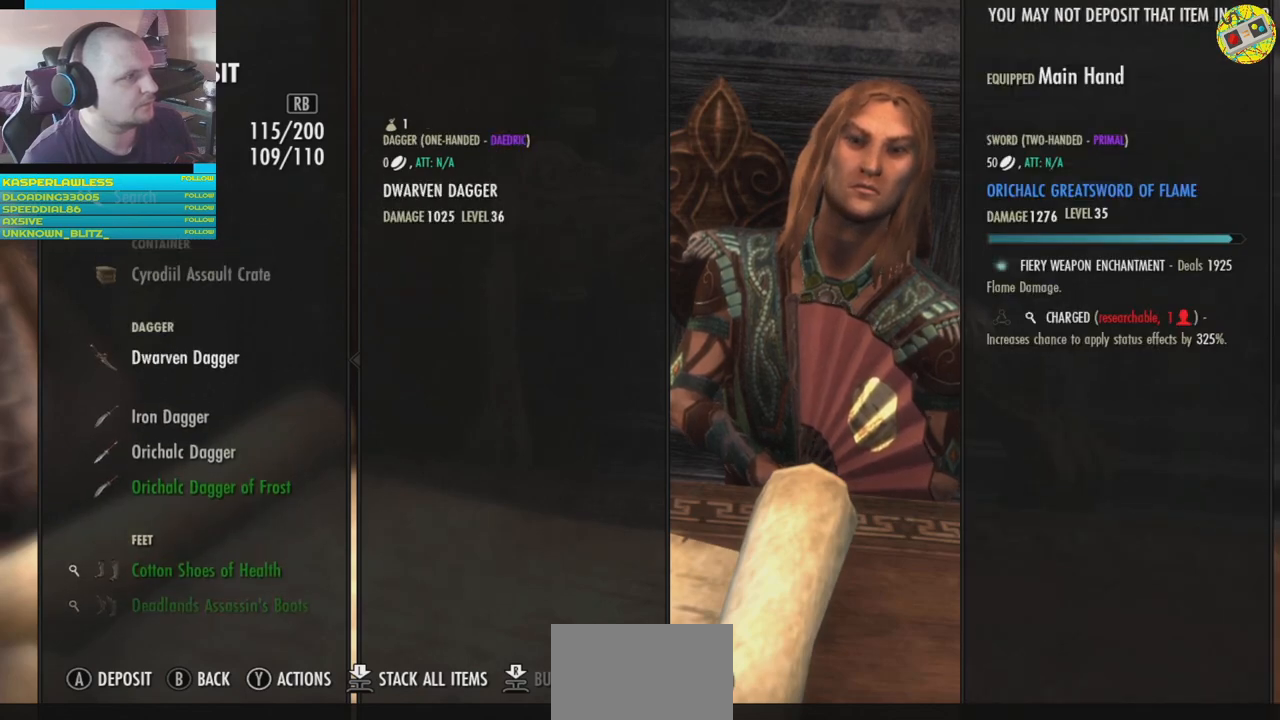
{"buttons": [], "left_stick": "center", "right_stick": "center", "events": [[334, "DPAD_DOWN", "down"], [434, "DPAD_DOWN", "up"]]}
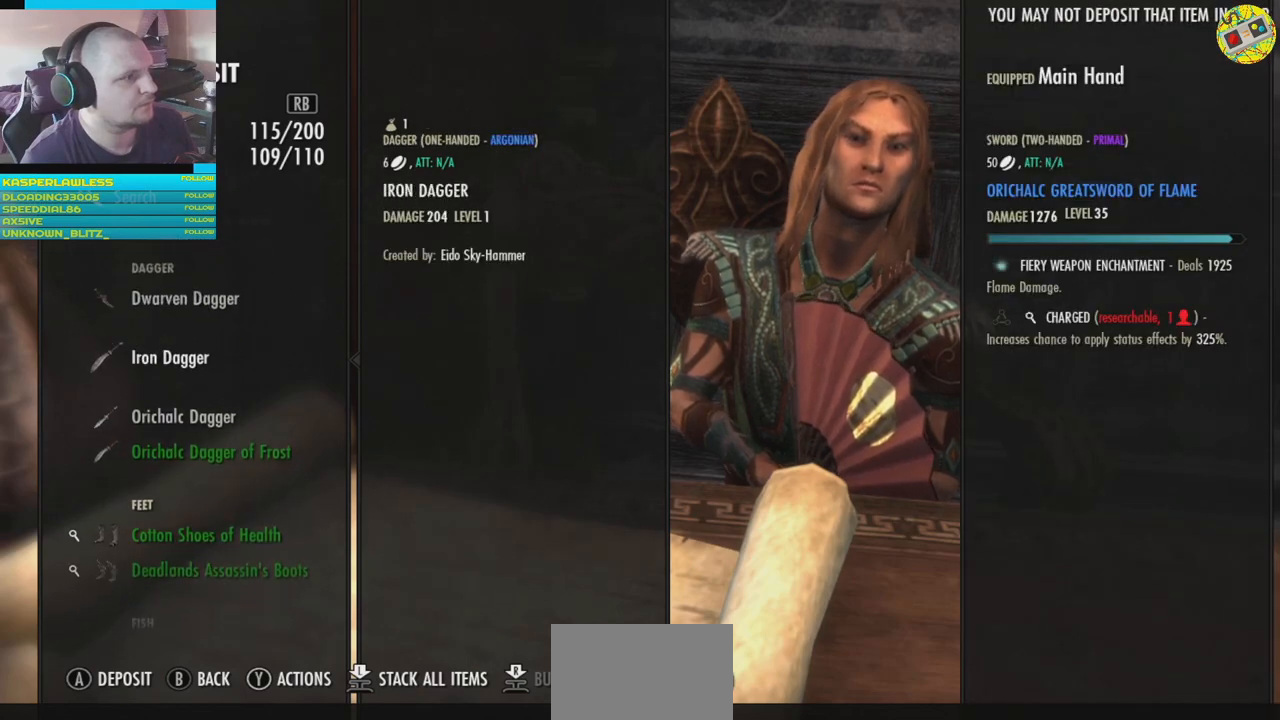
{"buttons": [], "left_stick": "center", "right_stick": "center", "events": [[50, "DPAD_DOWN", "down"], [134, "DPAD_DOWN", "up"], [234, "DPAD_DOWN", "down"], [384, "DPAD_DOWN", "up"]]}
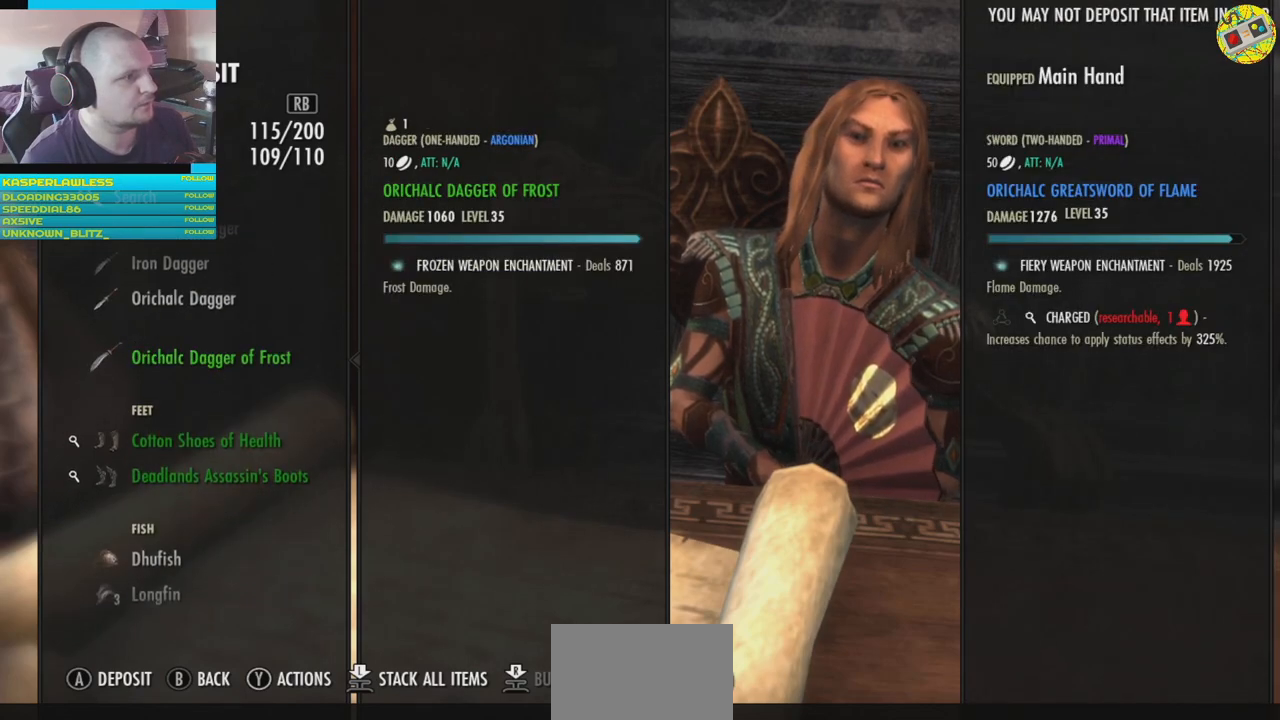
{"buttons": ["DPAD_UP"], "left_stick": "center", "right_stick": "center", "events": [[467, "DPAD_UP", "down"]]}
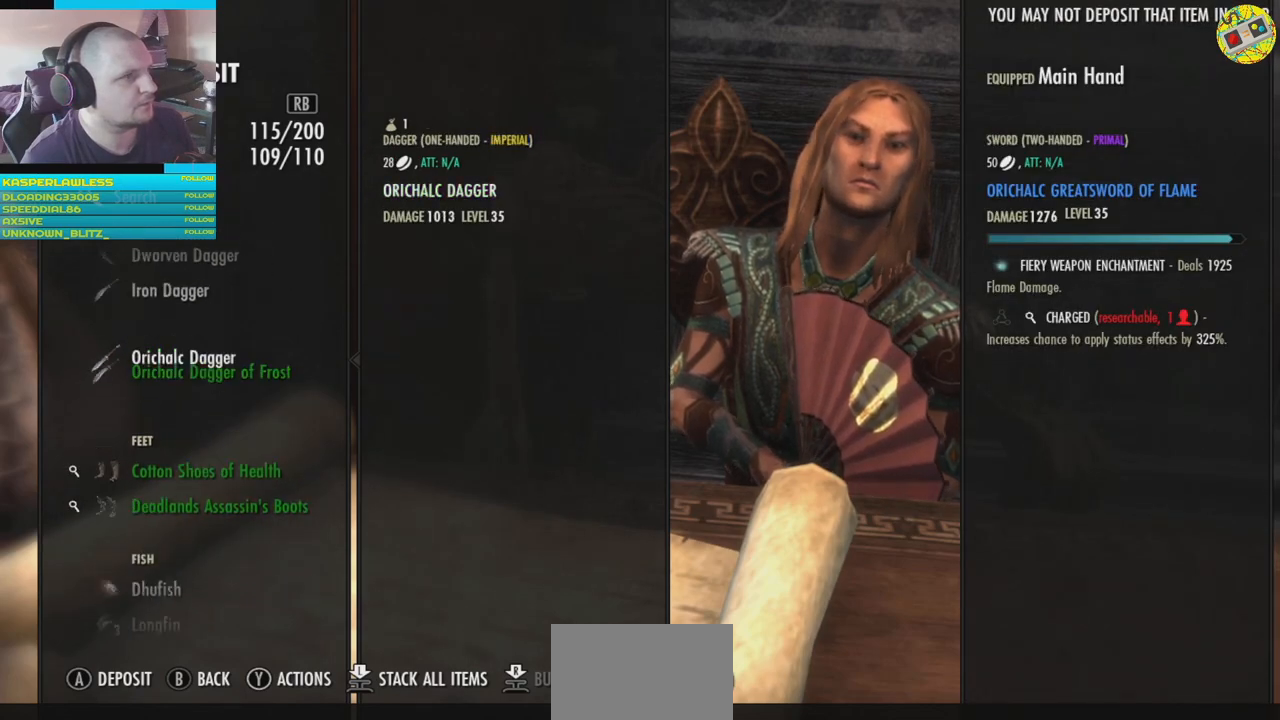
{"buttons": ["DPAD_UP"], "left_stick": "center", "right_stick": "center", "events": [[84, "DPAD_UP", "up"], [201, "DPAD_UP", "down"], [317, "DPAD_UP", "up"], [418, "DPAD_UP", "down"]]}